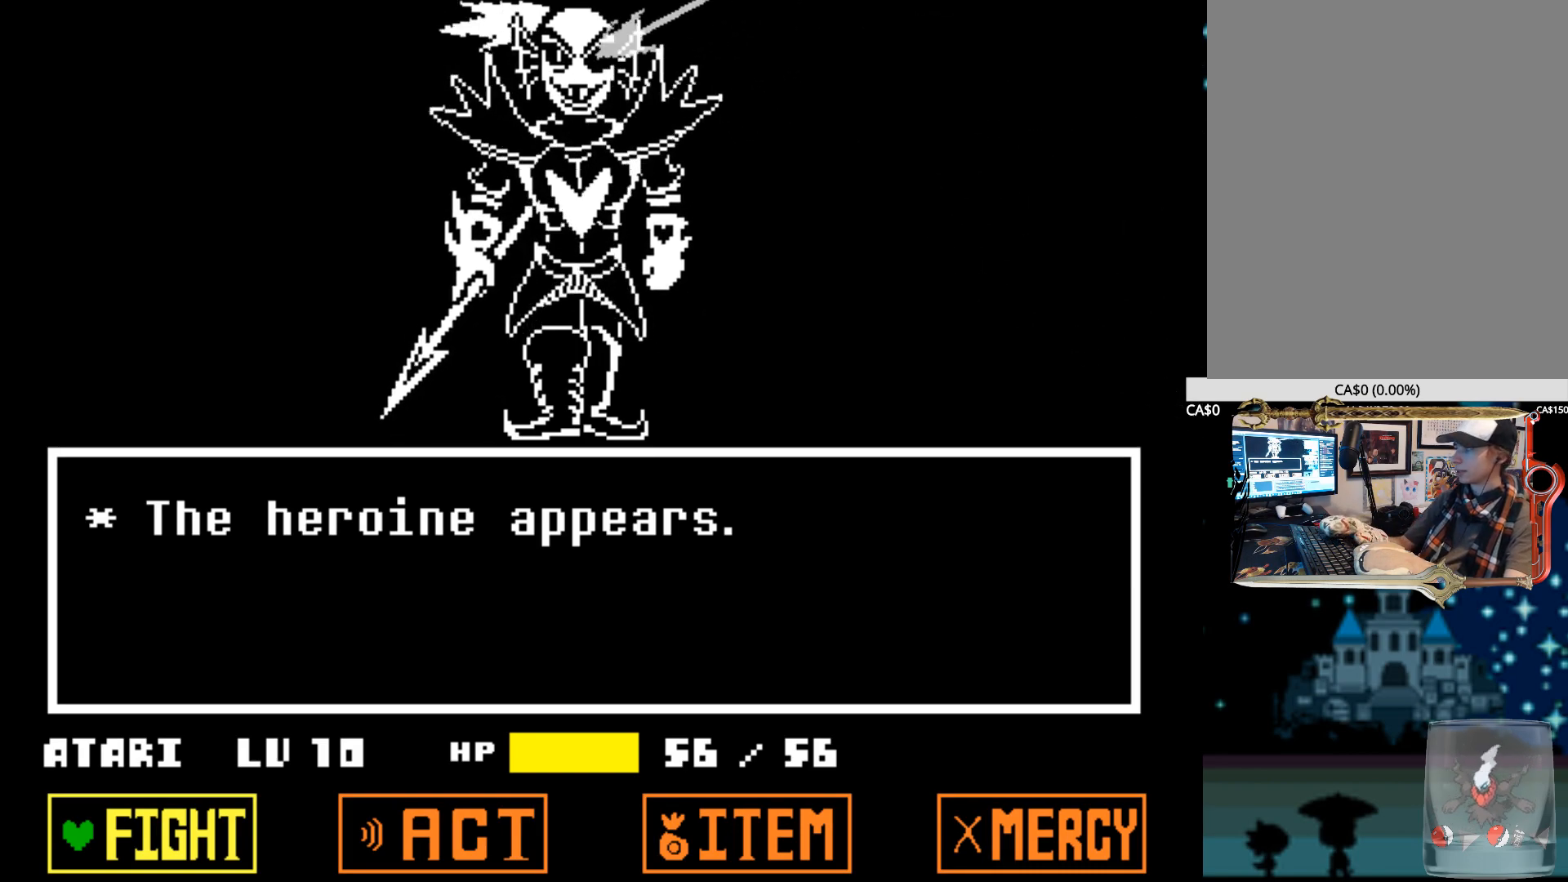
Gameplay with keyboard; each line is a JSON object with the keys held at the frame after it. "events" lists presses ("down") and releases ("up") of "1", "2", "3", "4", "5", "6", "7", "a", "alt", "b", "c", "caps_lock", "ctrl", "d", "down", "e", "f", "g", "h", "left", "n", "q", "r", "right", "s", "shift", "space", "super", "t", "tab", "tilde", "u", "up", "v", "w", "x", "y" and "z" between this image and that frame as [ms after this image, input, new state], when the widget could be followed in between. No other keys are recorded. Mouse input is not recorded.
{"keys": [], "events": [[34, "up", "down"], [184, "up", "up"], [317, "down", "down"], [417, "down", "up"]]}
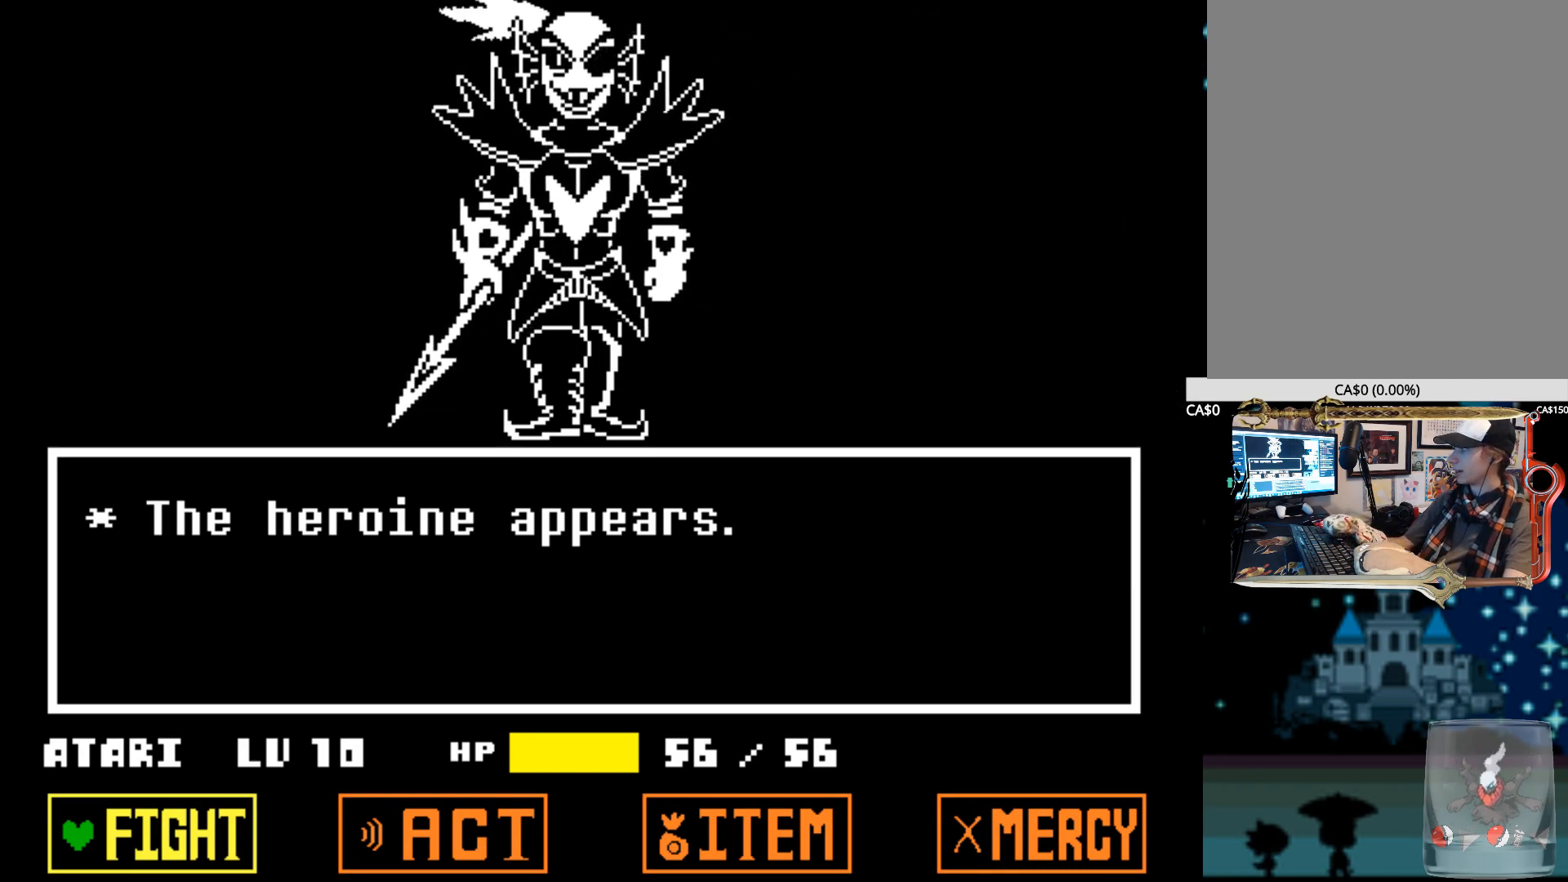
{"keys": [], "events": [[50, "left", "down"], [150, "left", "up"], [284, "right", "down"], [384, "right", "up"]]}
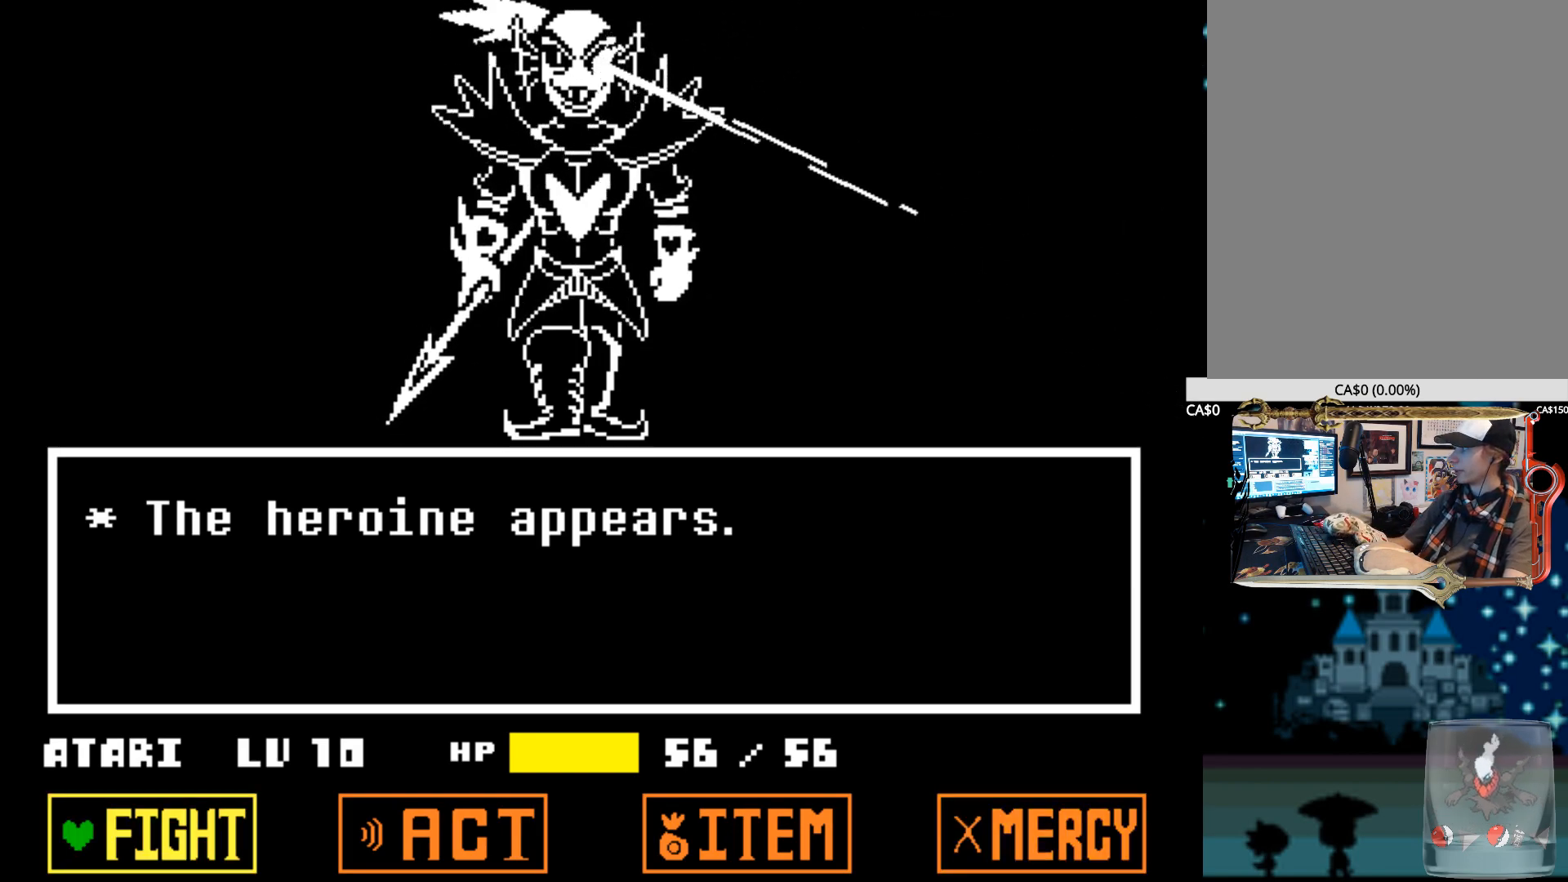
{"keys": [], "events": [[167, "z", "down"], [300, "z", "up"], [350, "z", "down"], [484, "z", "up"]]}
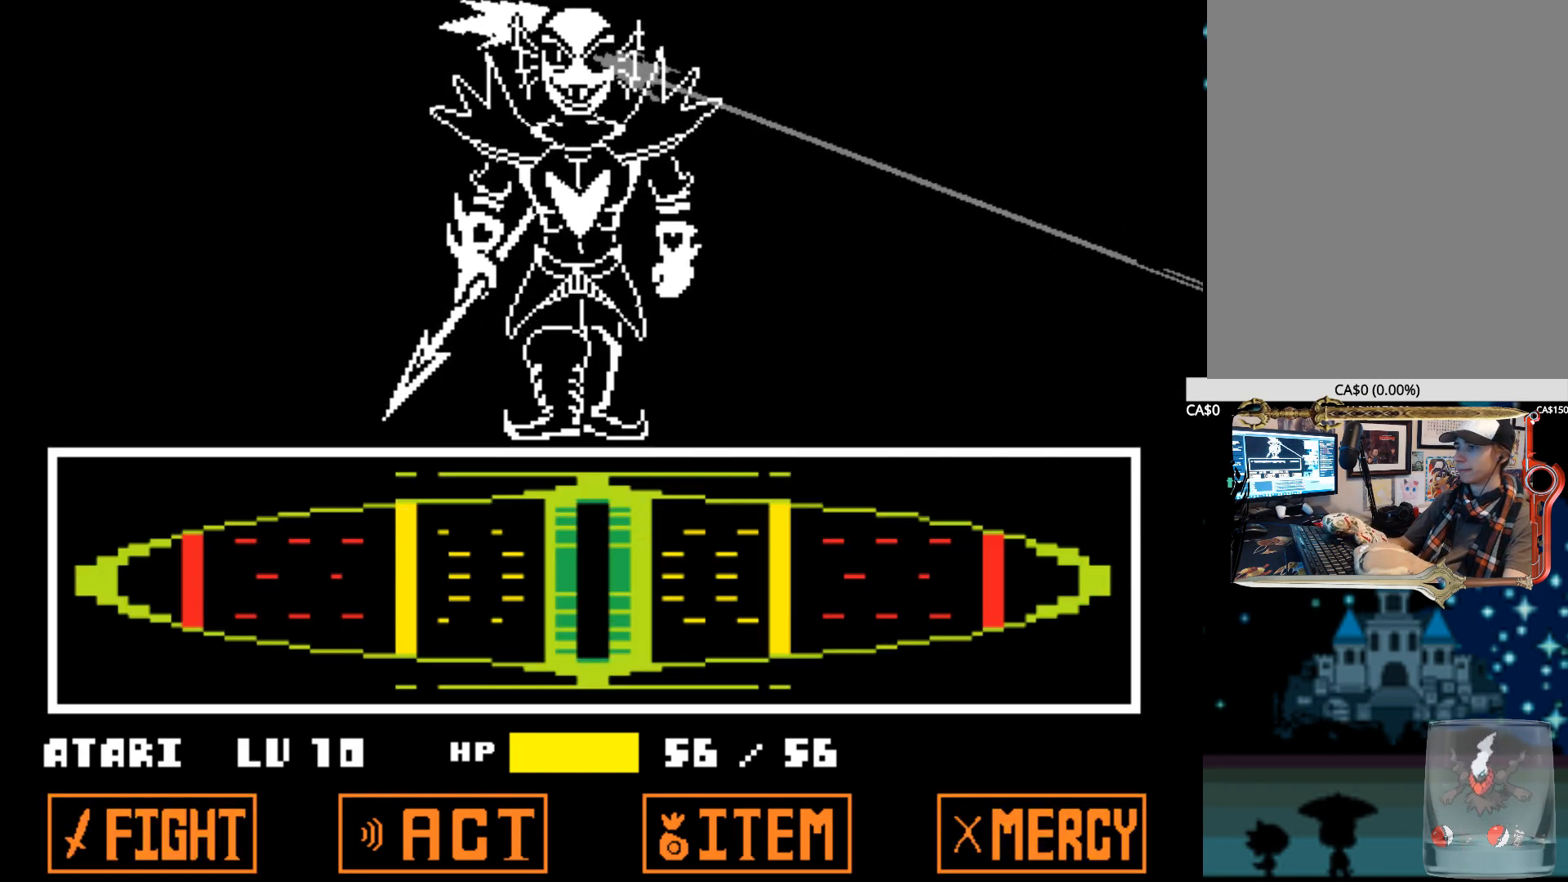
{"keys": [], "events": []}
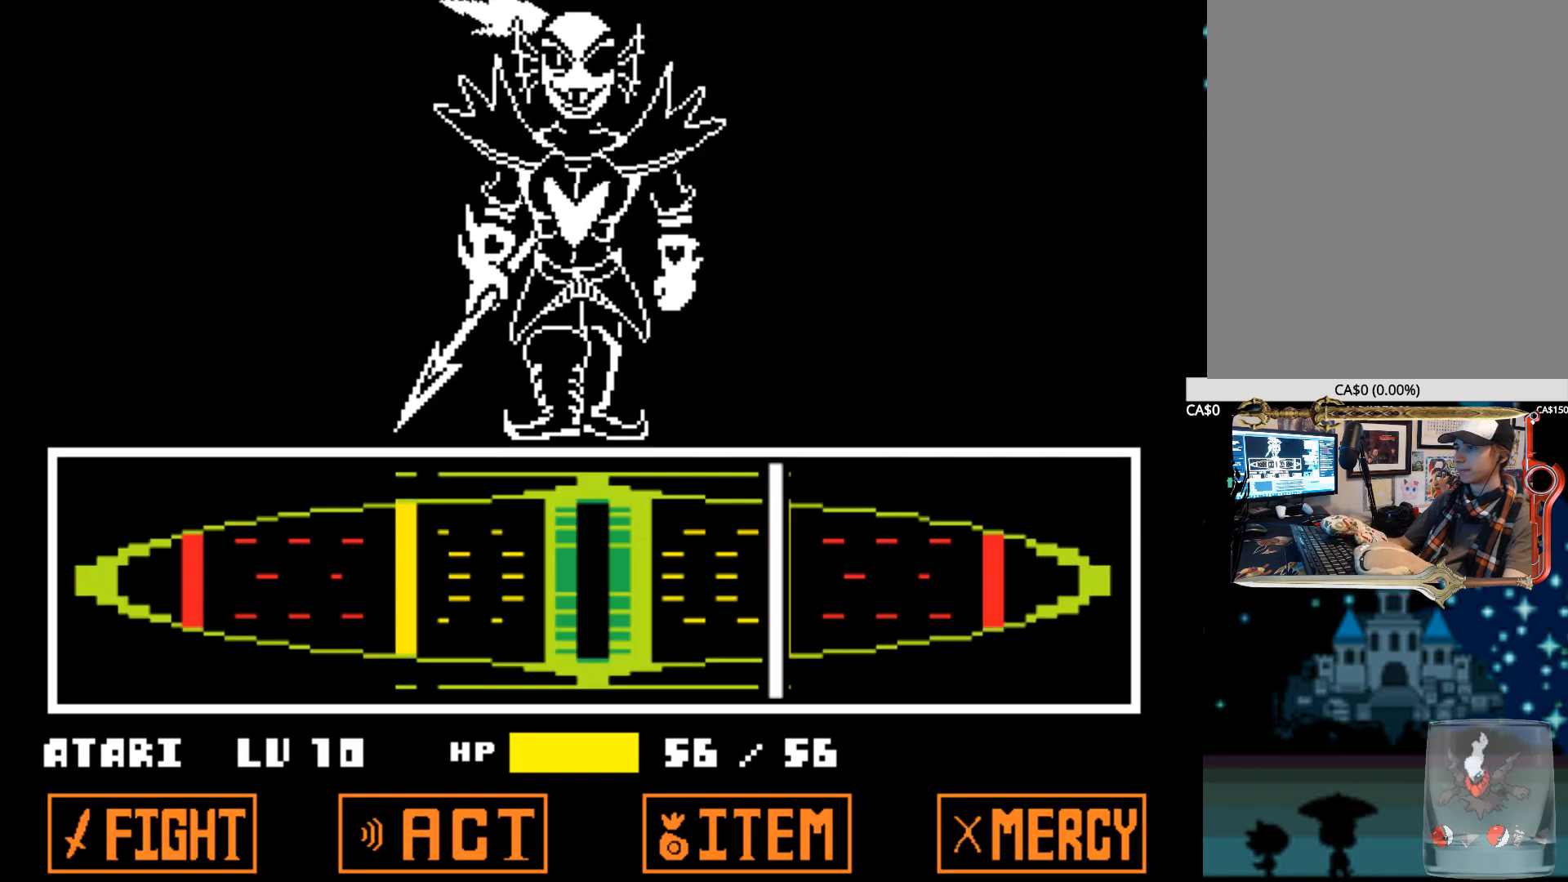
{"keys": [], "events": [[250, "z", "down"], [334, "z", "up"], [384, "z", "down"], [484, "z", "up"]]}
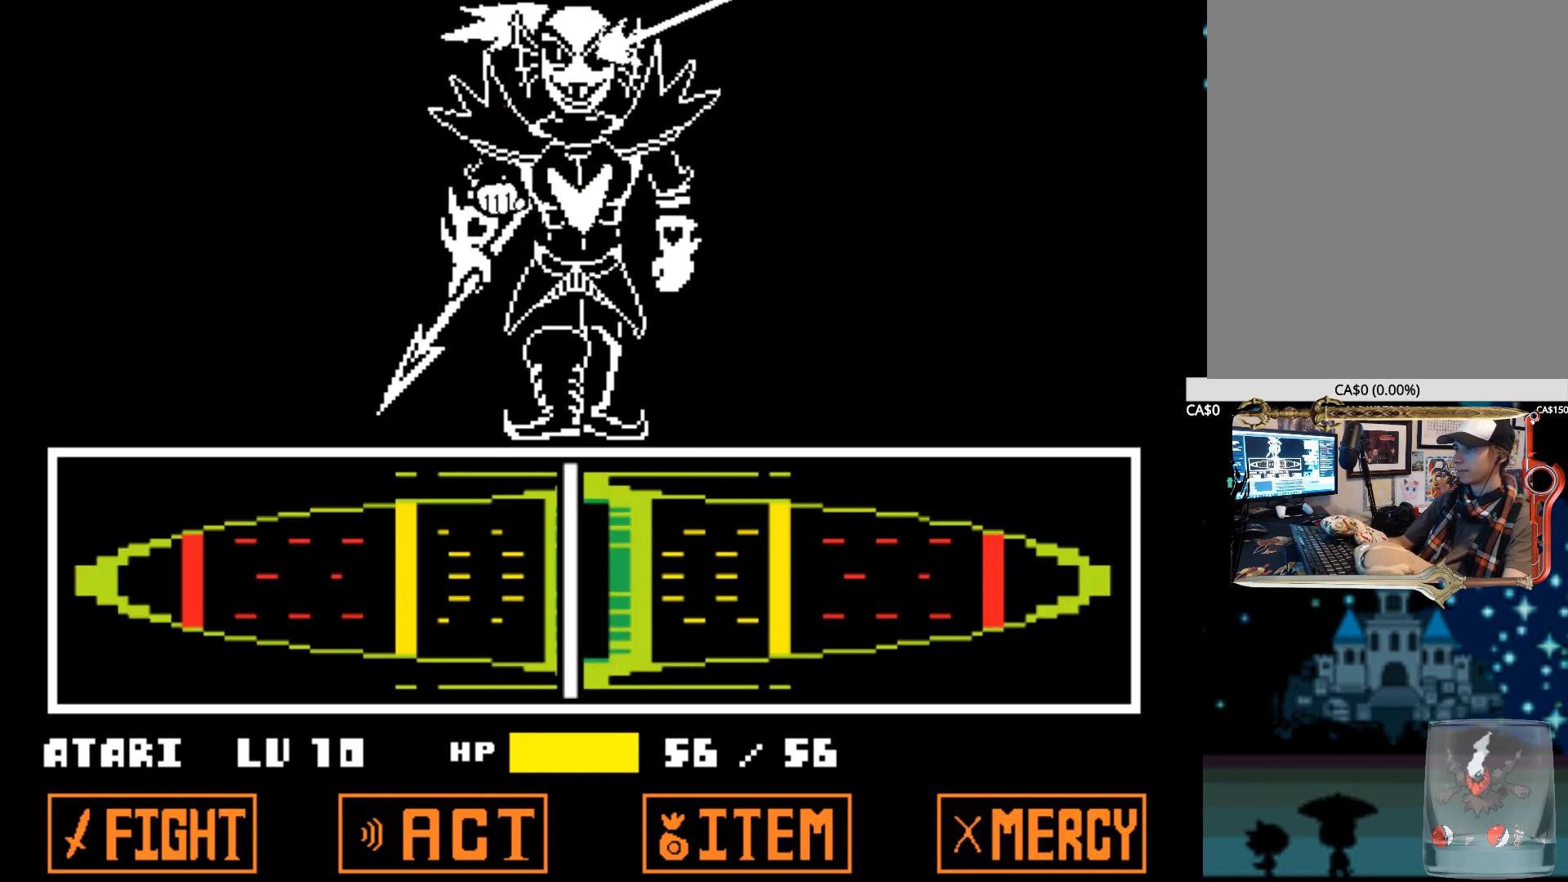
{"keys": ["z"], "events": [[17, "z", "down"], [117, "z", "up"], [167, "z", "down"], [250, "z", "up"], [300, "z", "down"], [400, "z", "up"], [450, "z", "down"]]}
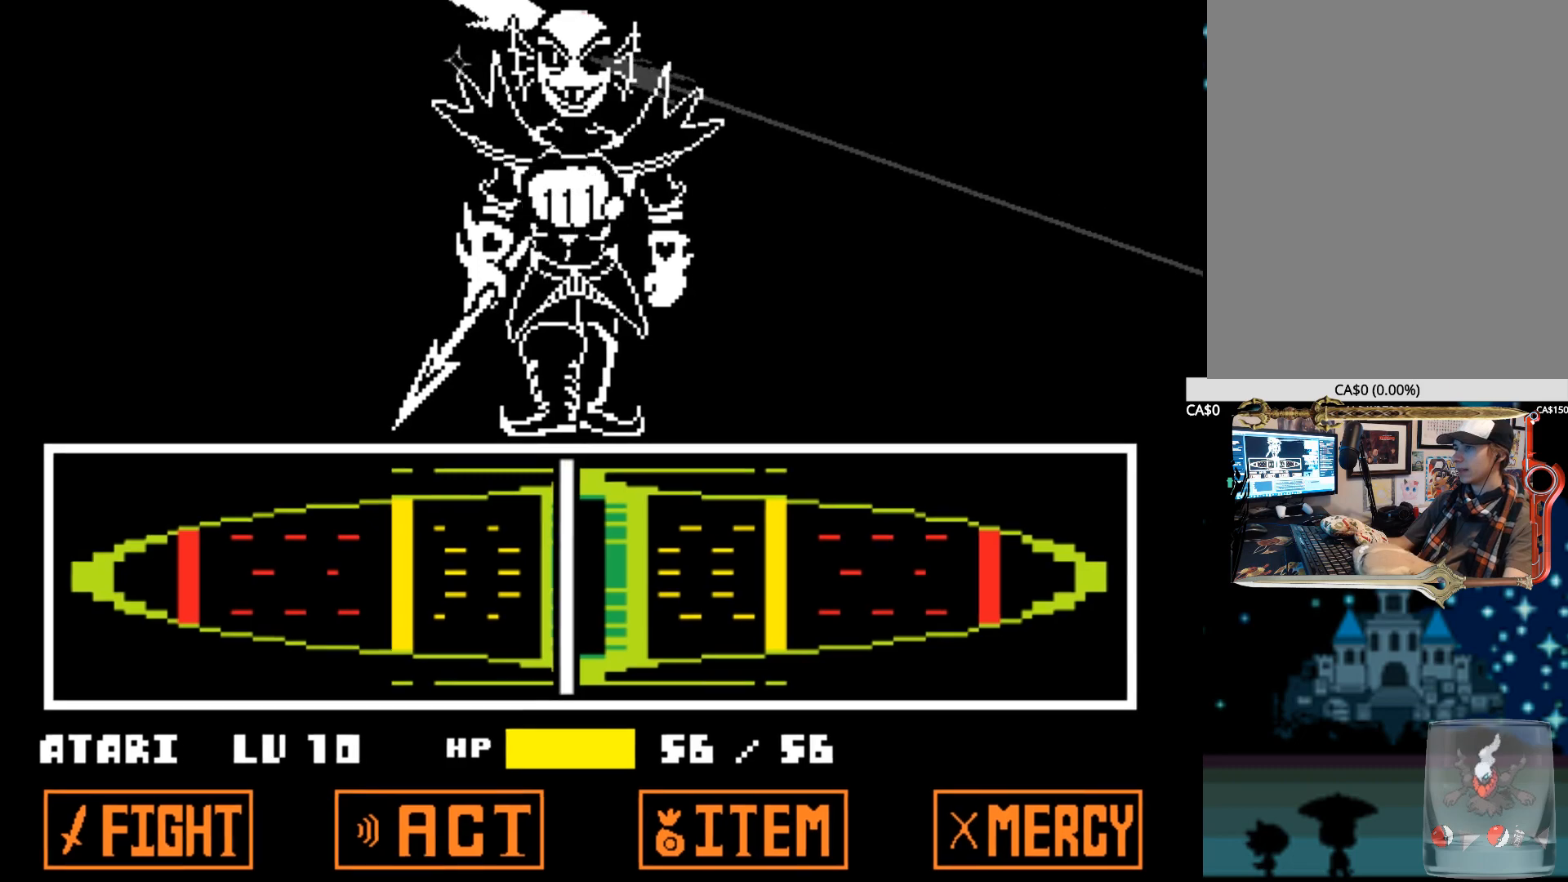
{"keys": [], "events": [[34, "z", "up"], [84, "z", "down"], [234, "z", "up"], [317, "z", "down"], [467, "z", "up"]]}
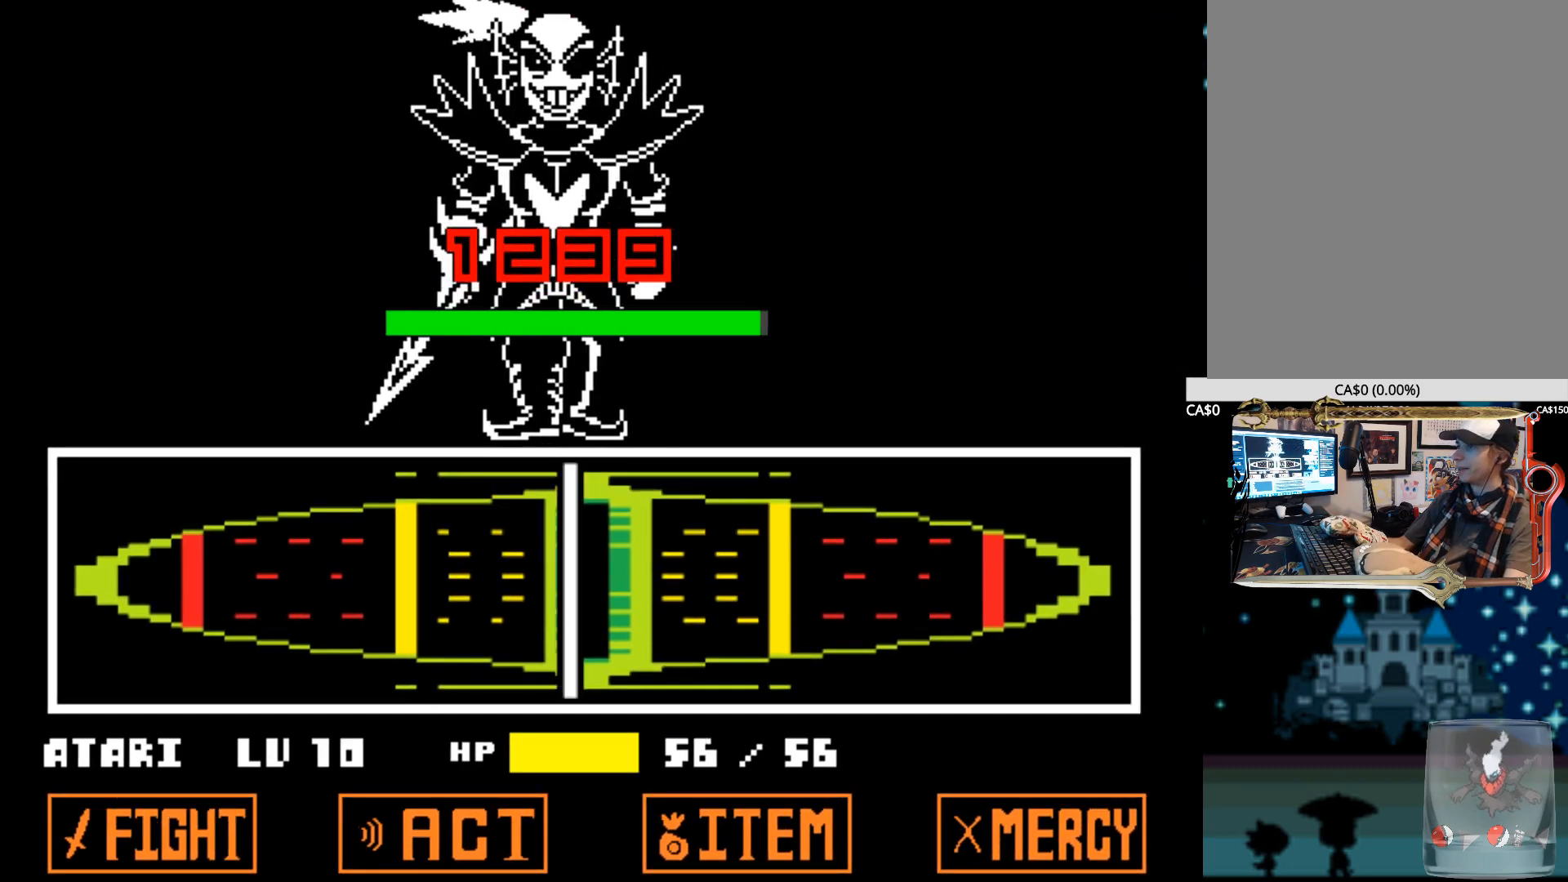
{"keys": [], "events": []}
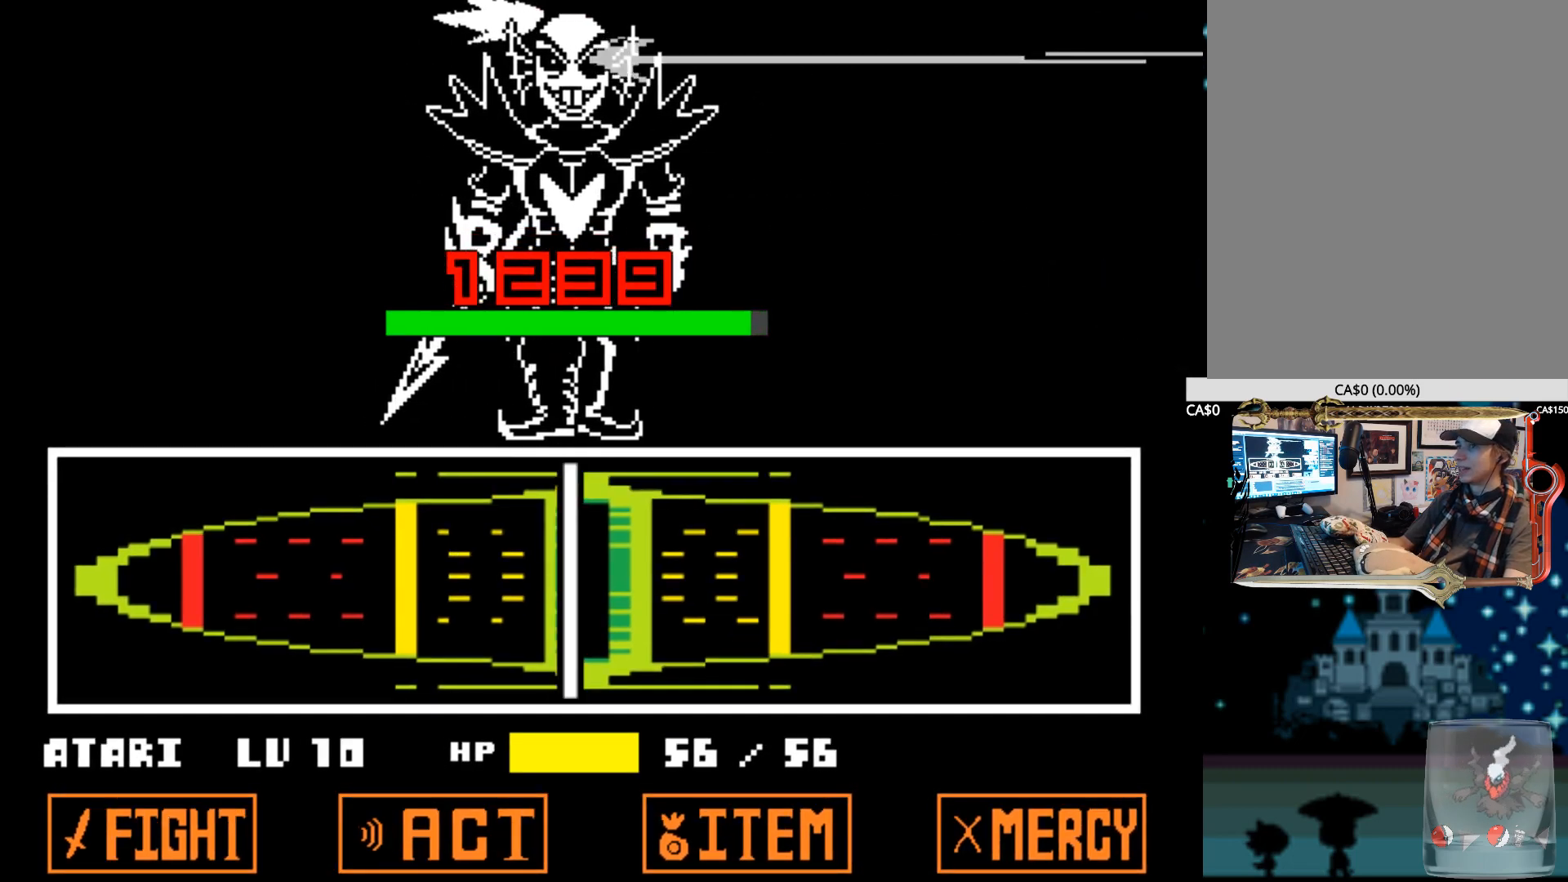
{"keys": [], "events": []}
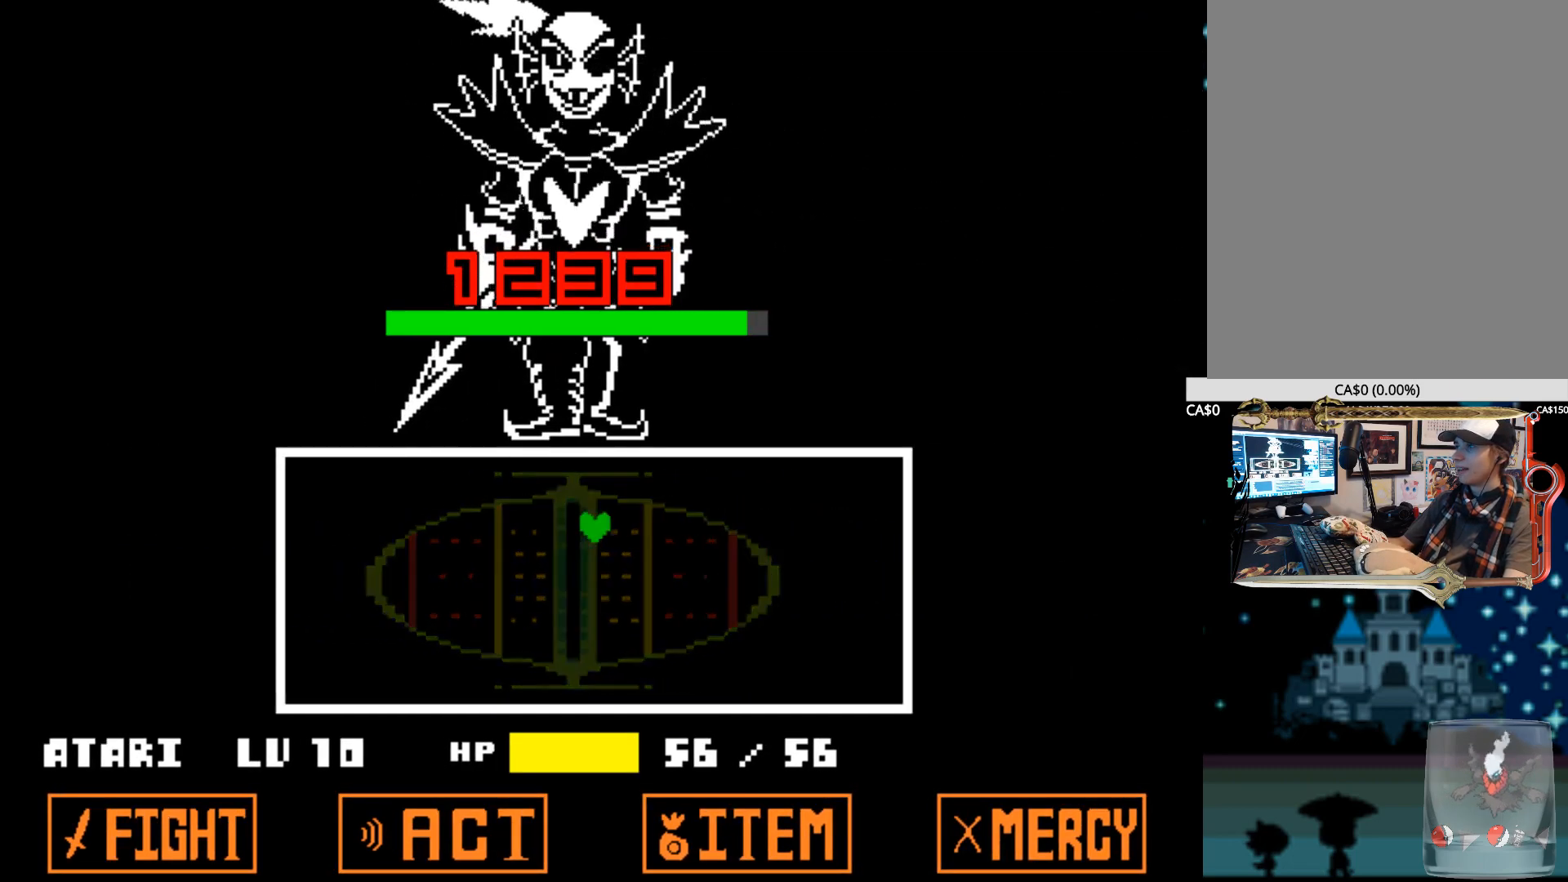
{"keys": [], "events": []}
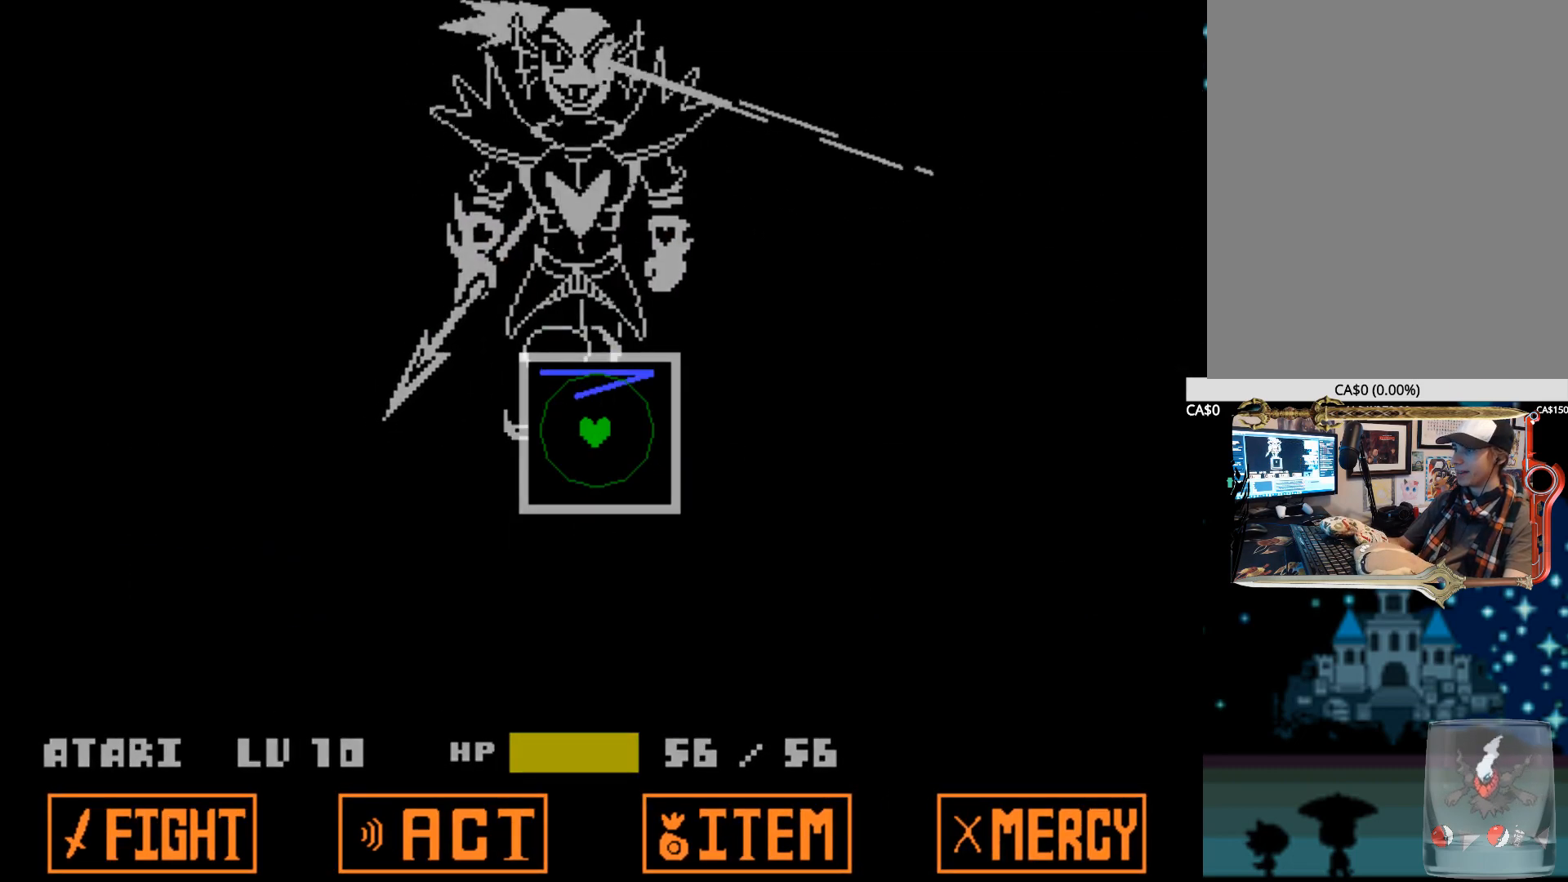
{"keys": [], "events": []}
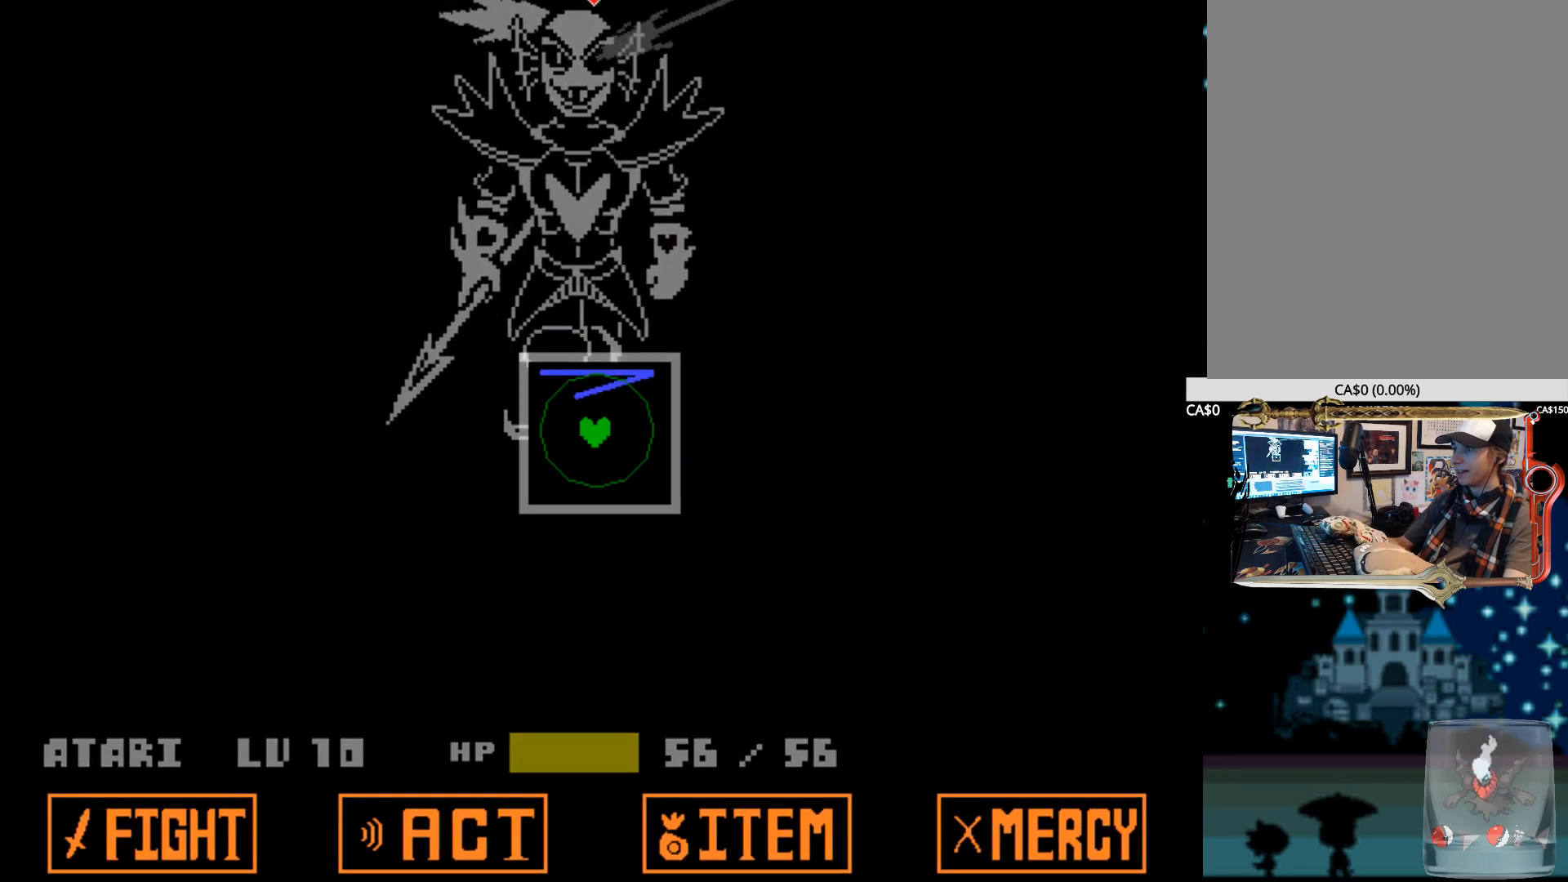
{"keys": [], "events": []}
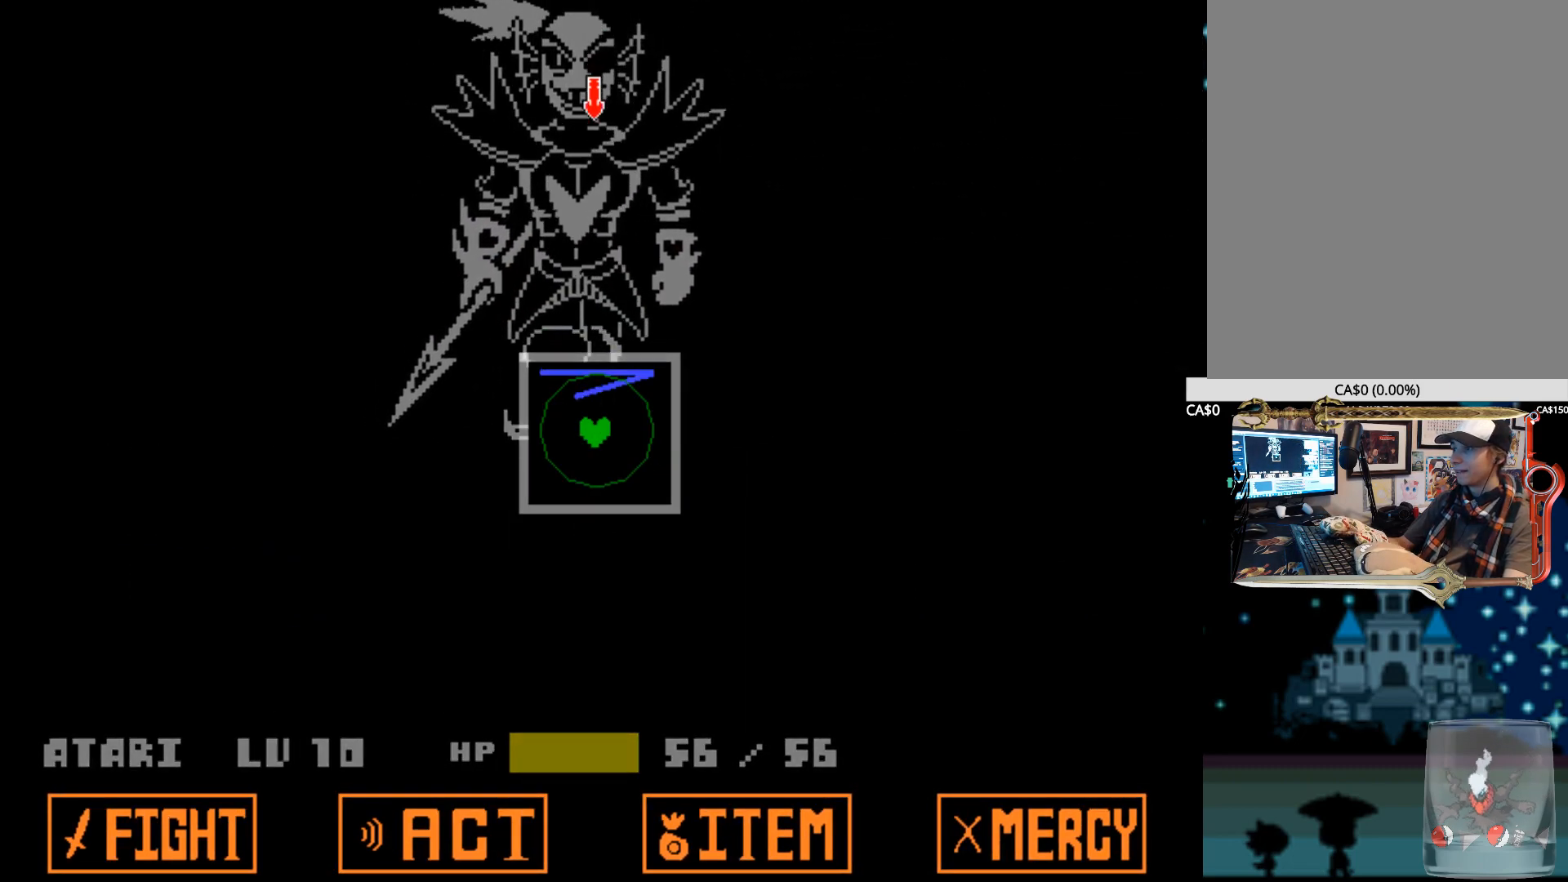
{"keys": [], "events": []}
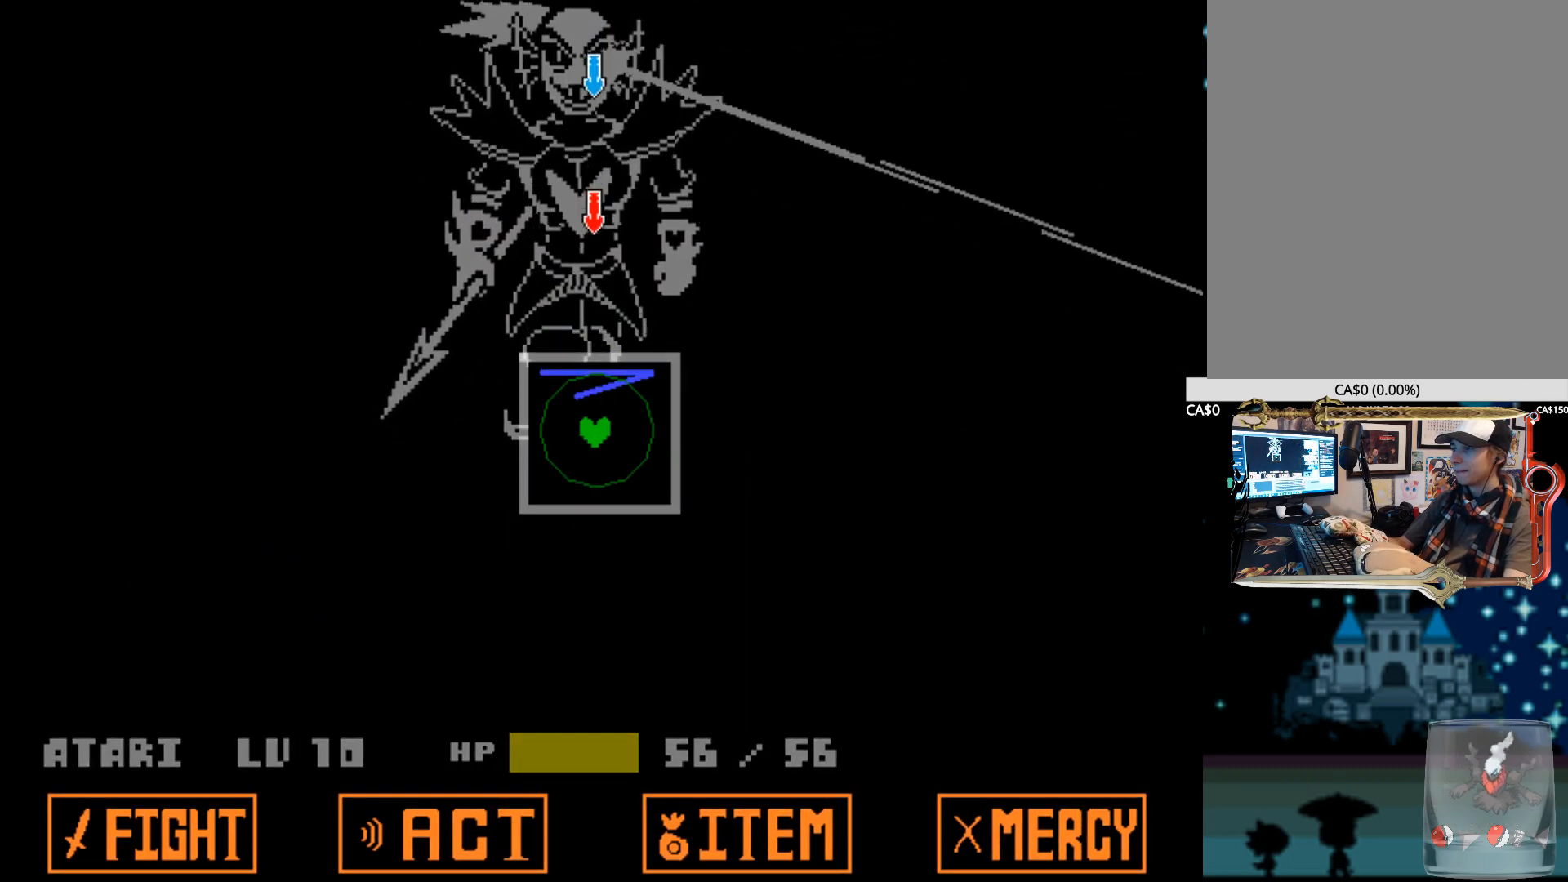
{"keys": [], "events": []}
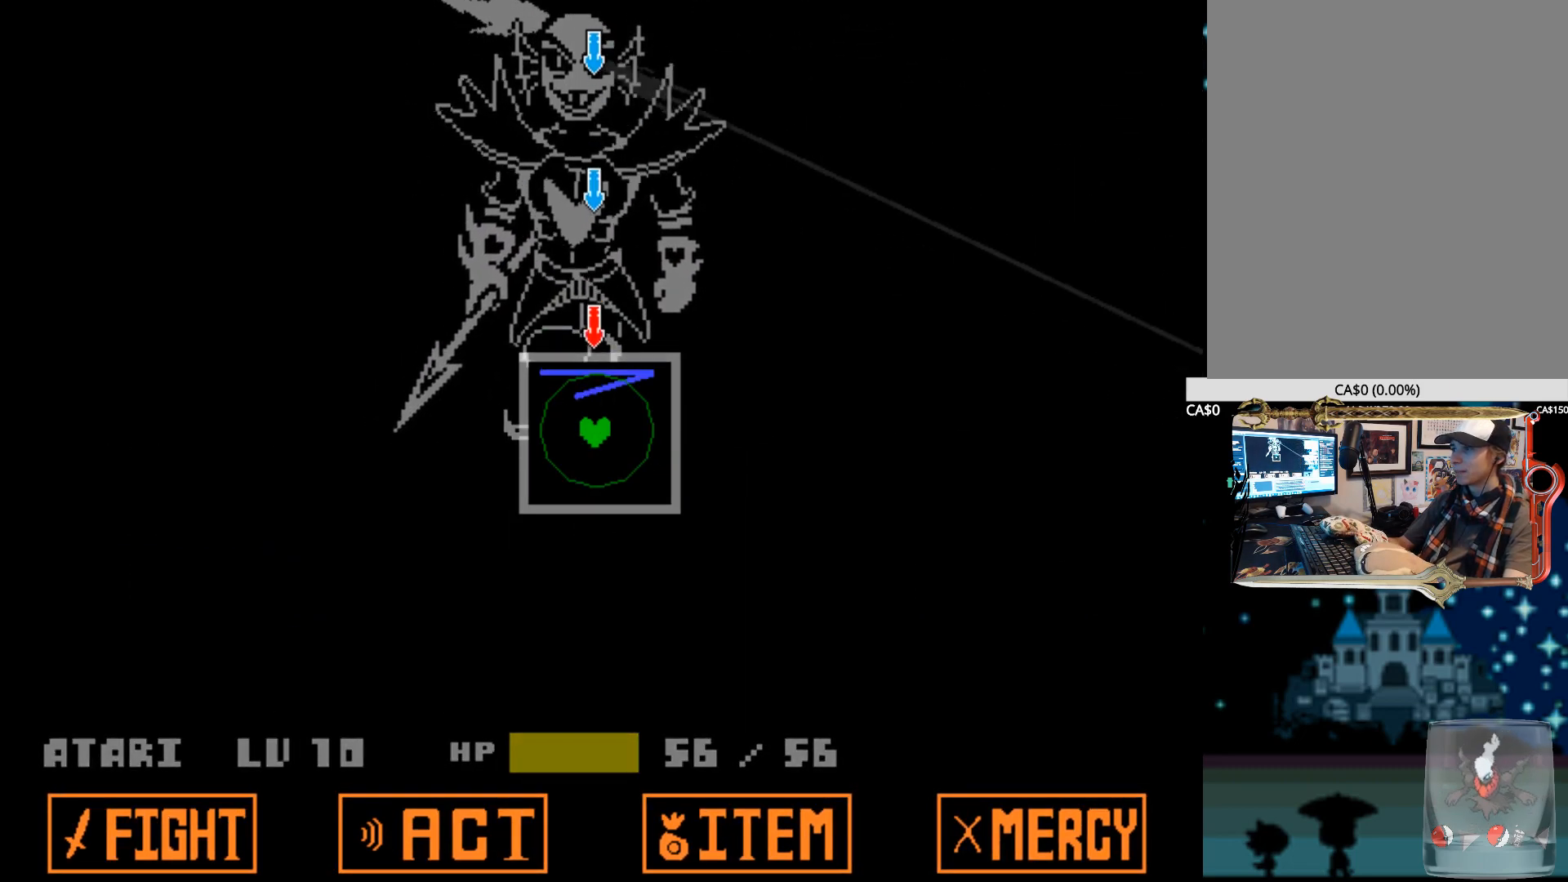
{"keys": [], "events": []}
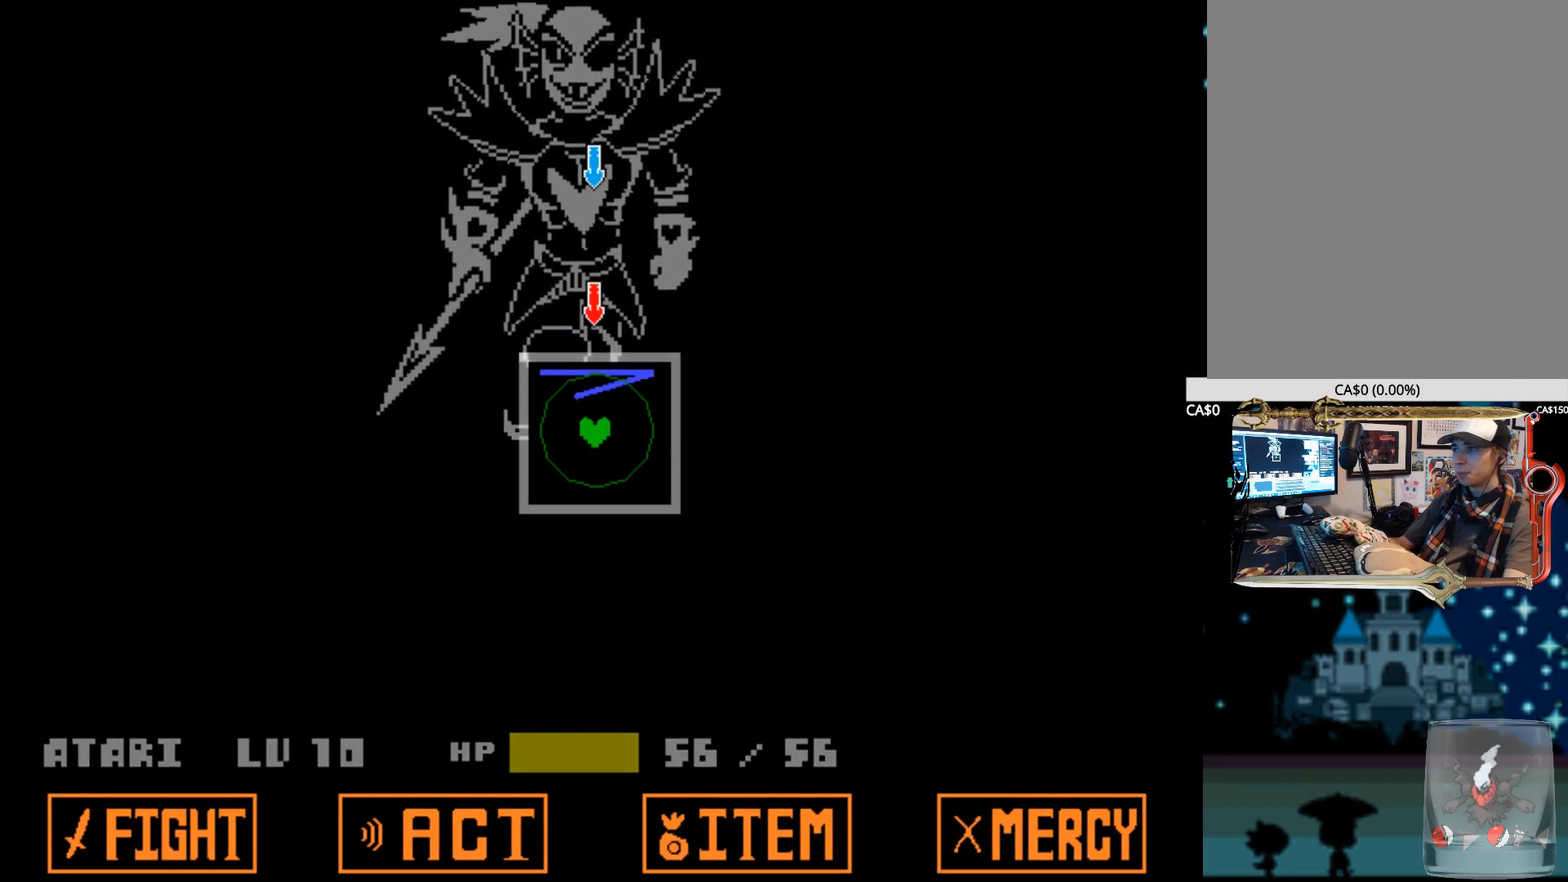
{"keys": [], "events": []}
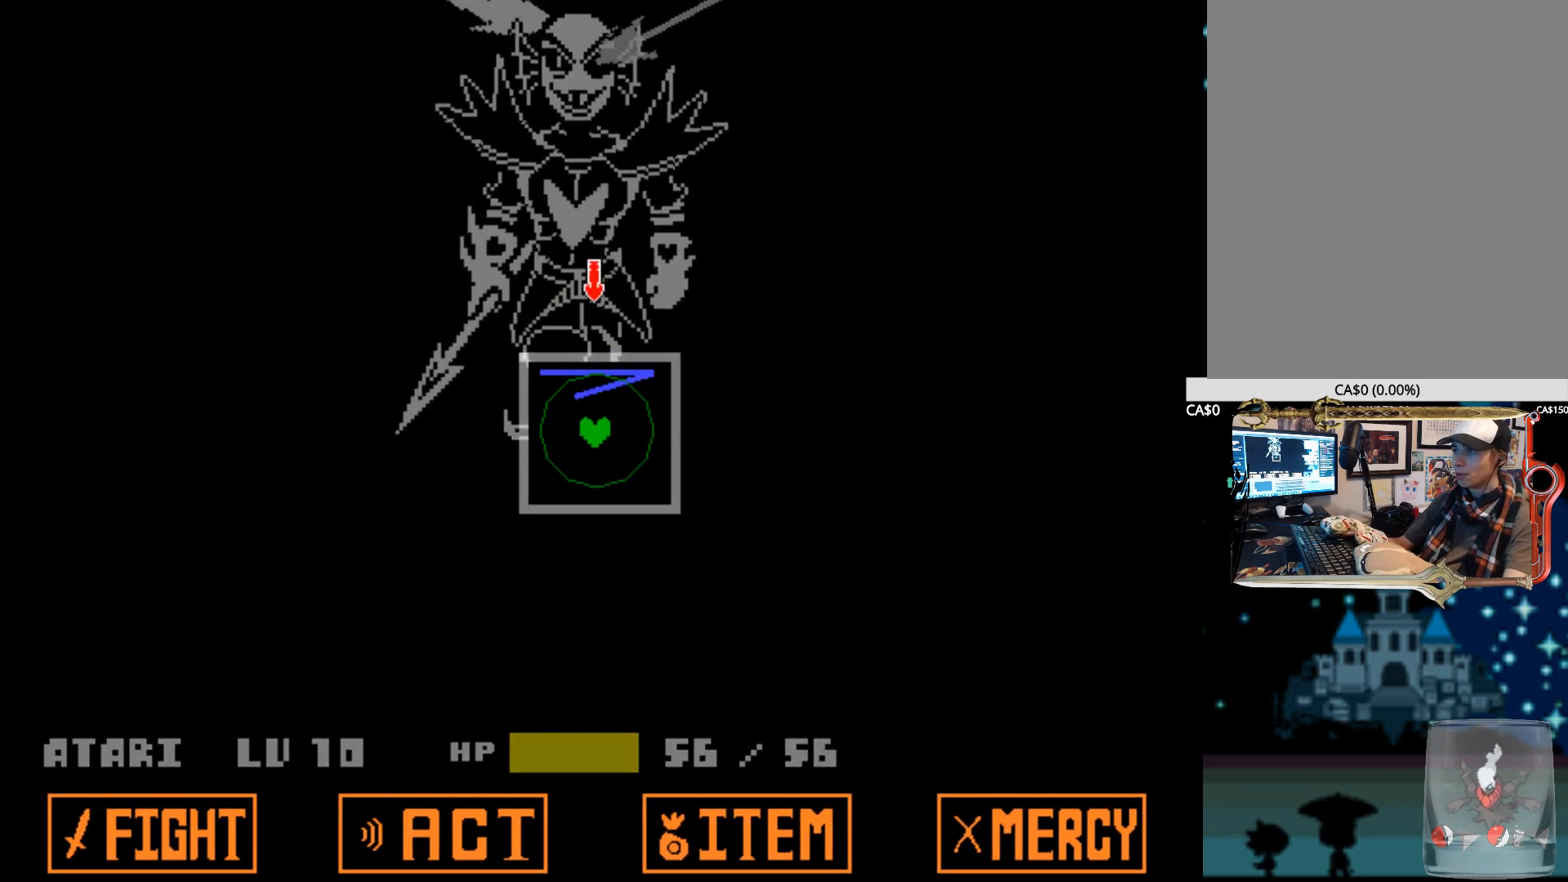
{"keys": [], "events": []}
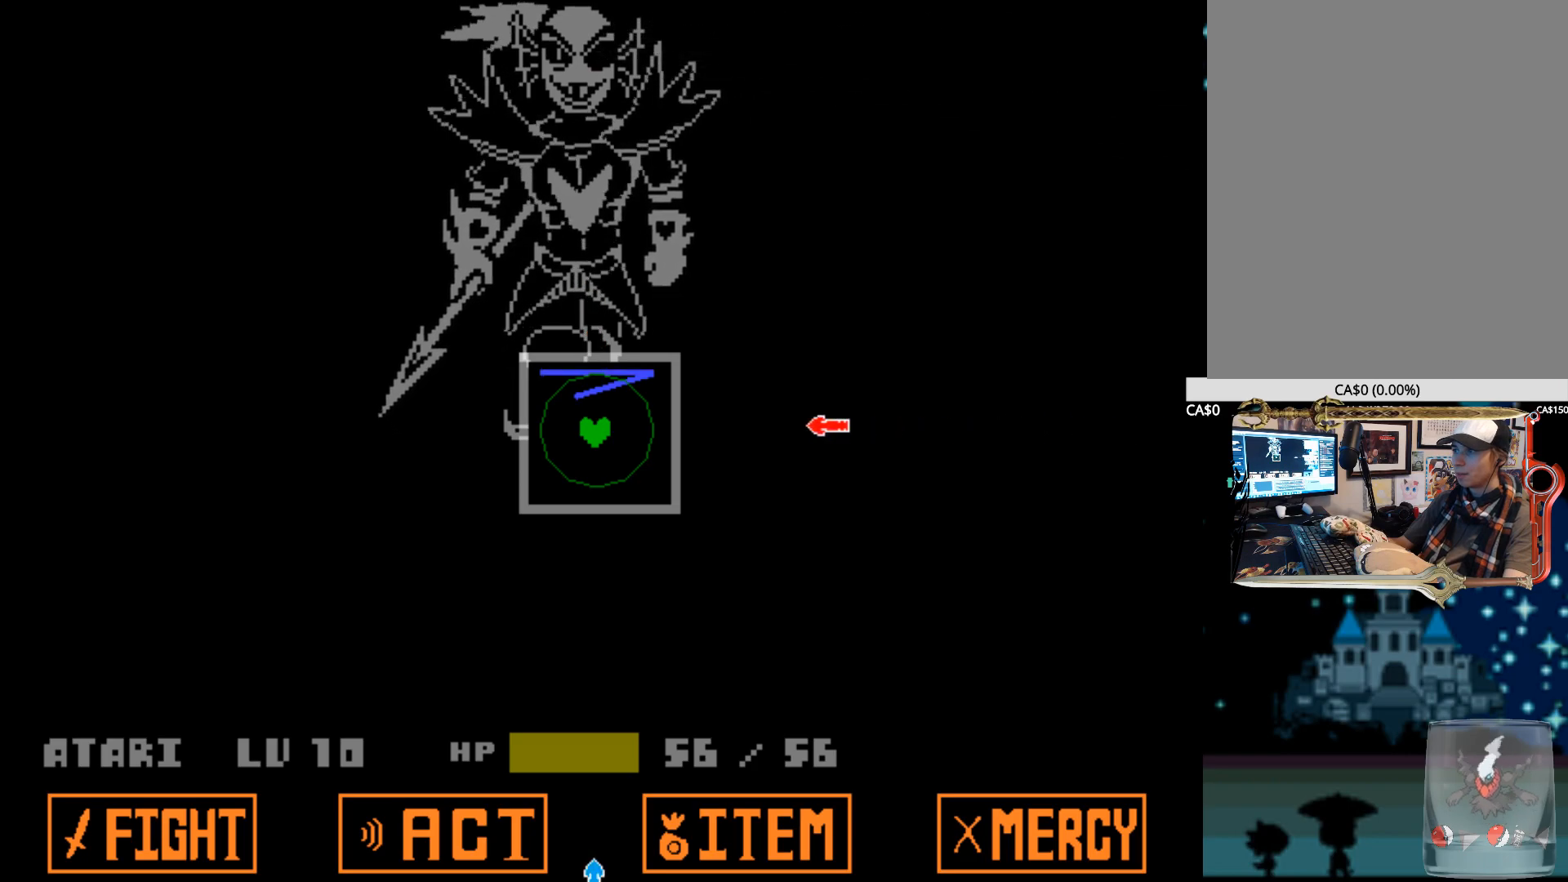
{"keys": [], "events": [[17, "right", "down"], [167, "right", "up"], [400, "down", "down"], [500, "down", "up"]]}
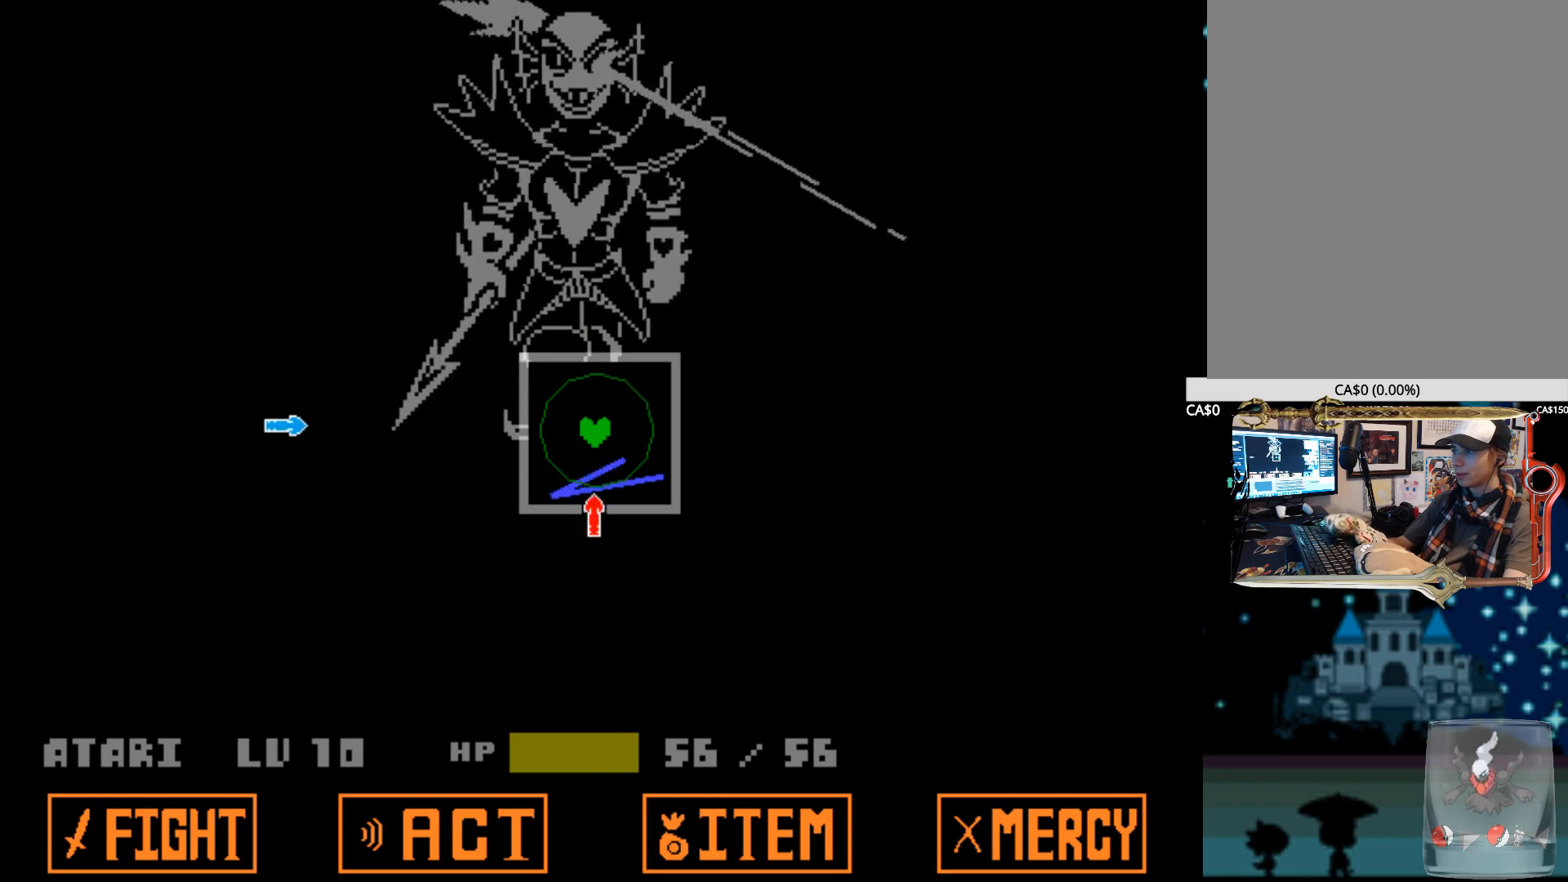
{"keys": ["up"], "events": [[184, "left", "down"], [317, "left", "up"], [467, "up", "down"]]}
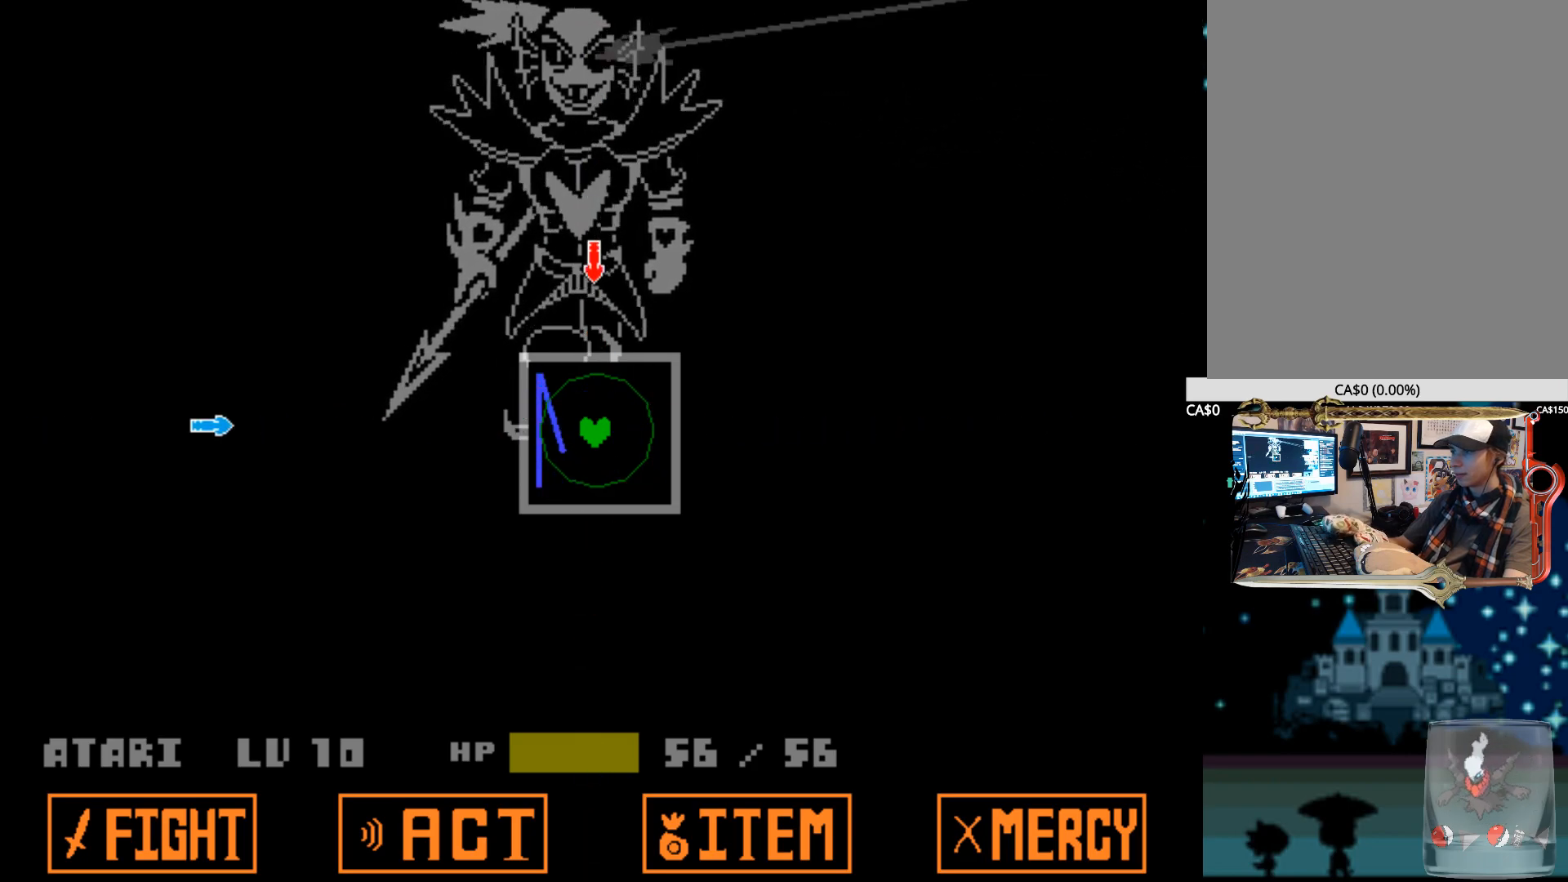
{"keys": [], "events": [[100, "up", "up"], [284, "left", "down"], [434, "left", "up"]]}
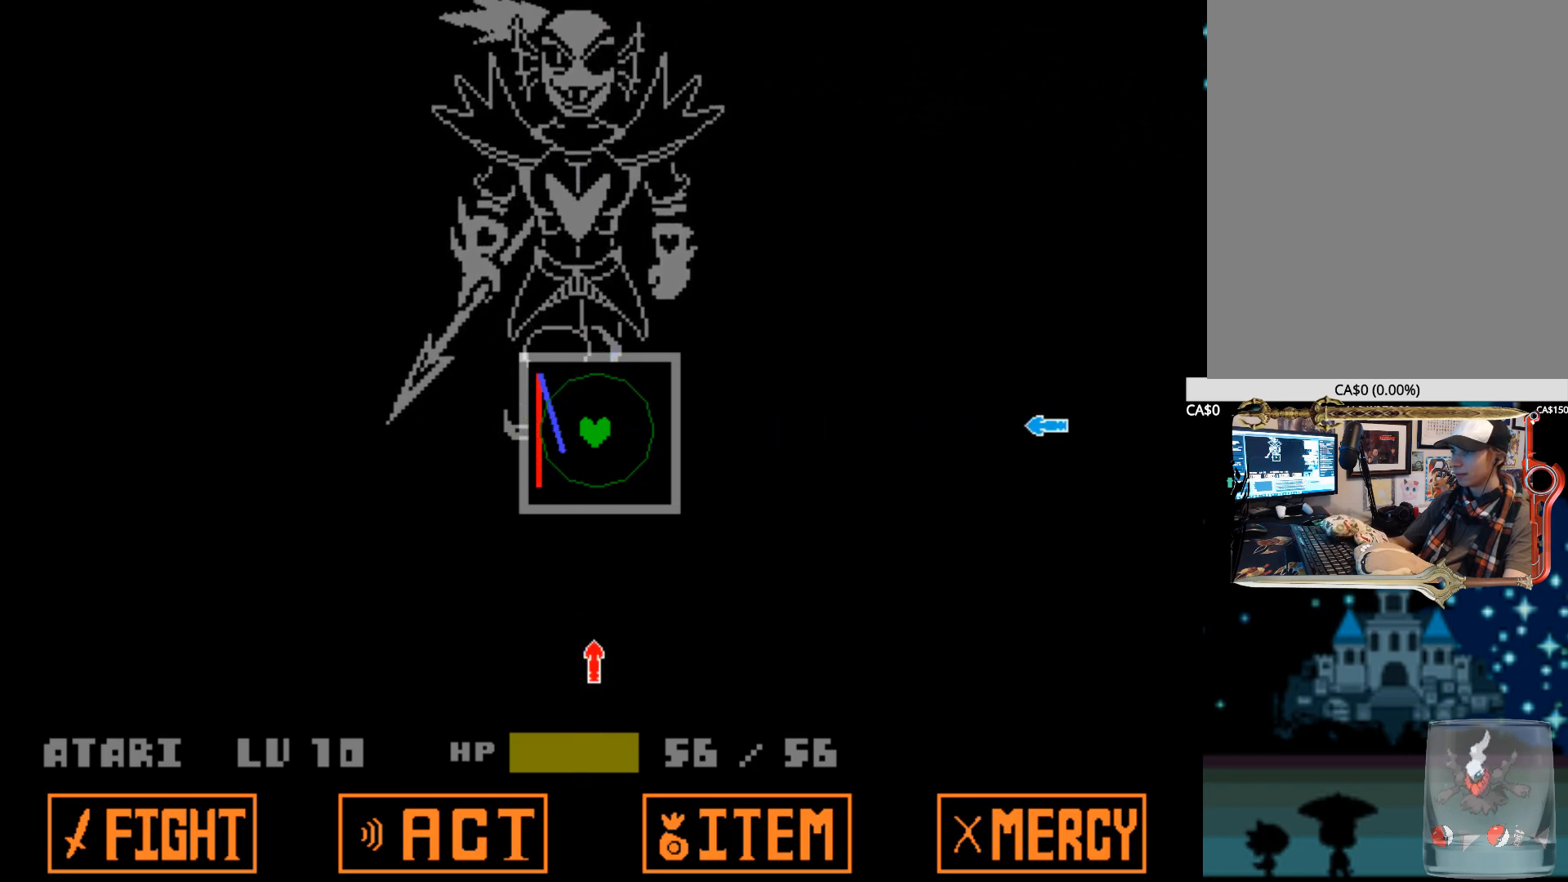
{"keys": [], "events": [[67, "down", "down"], [167, "down", "up"], [350, "right", "down"], [450, "right", "up"]]}
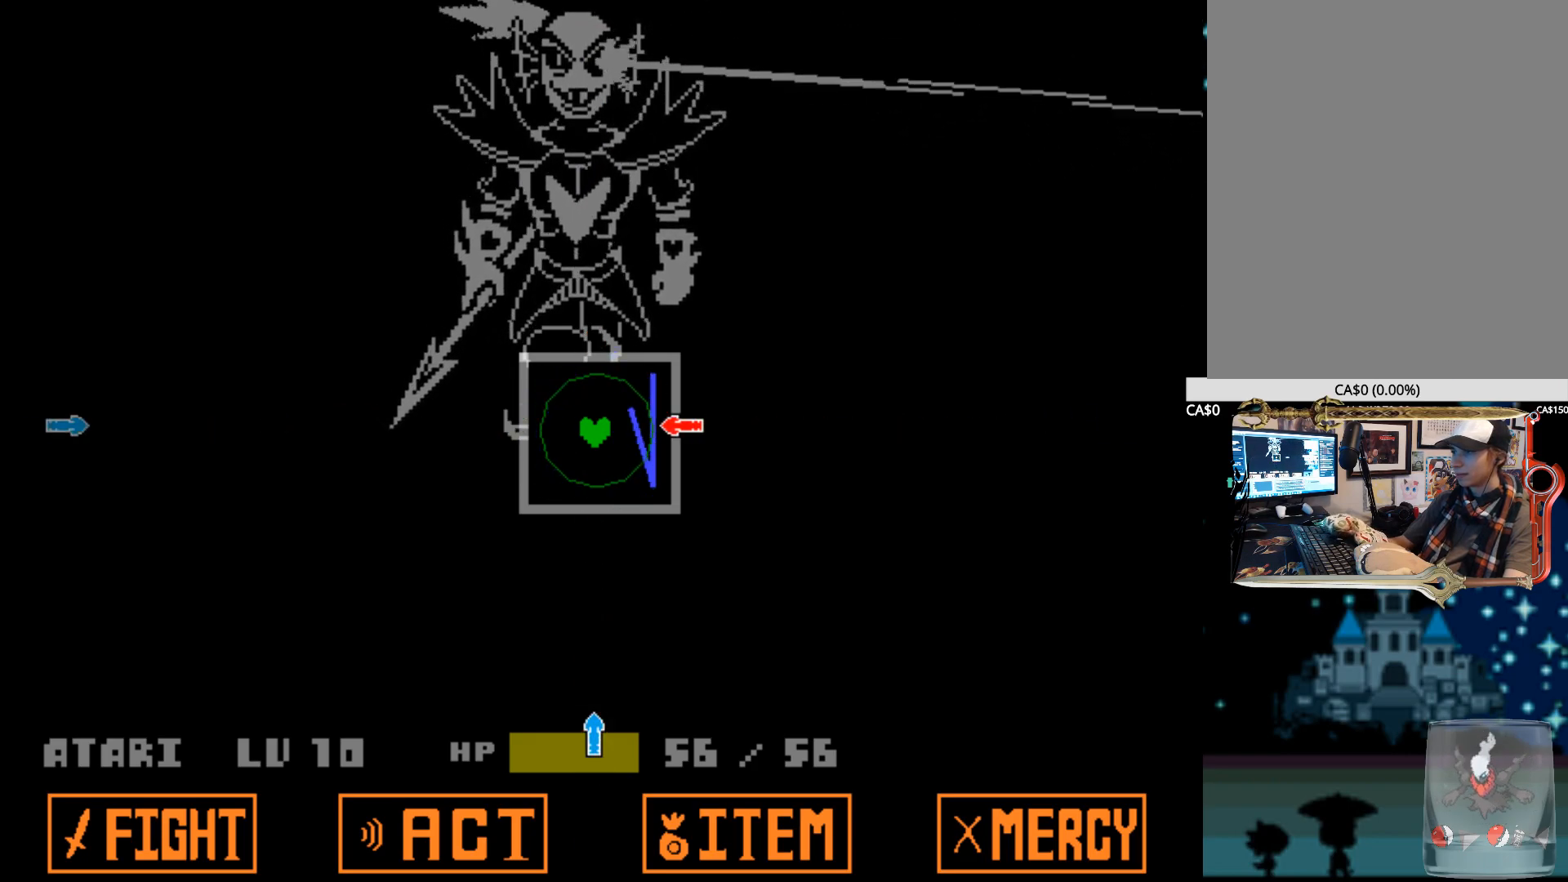
{"keys": [], "events": [[134, "down", "down"], [234, "down", "up"], [367, "left", "down"], [500, "left", "up"]]}
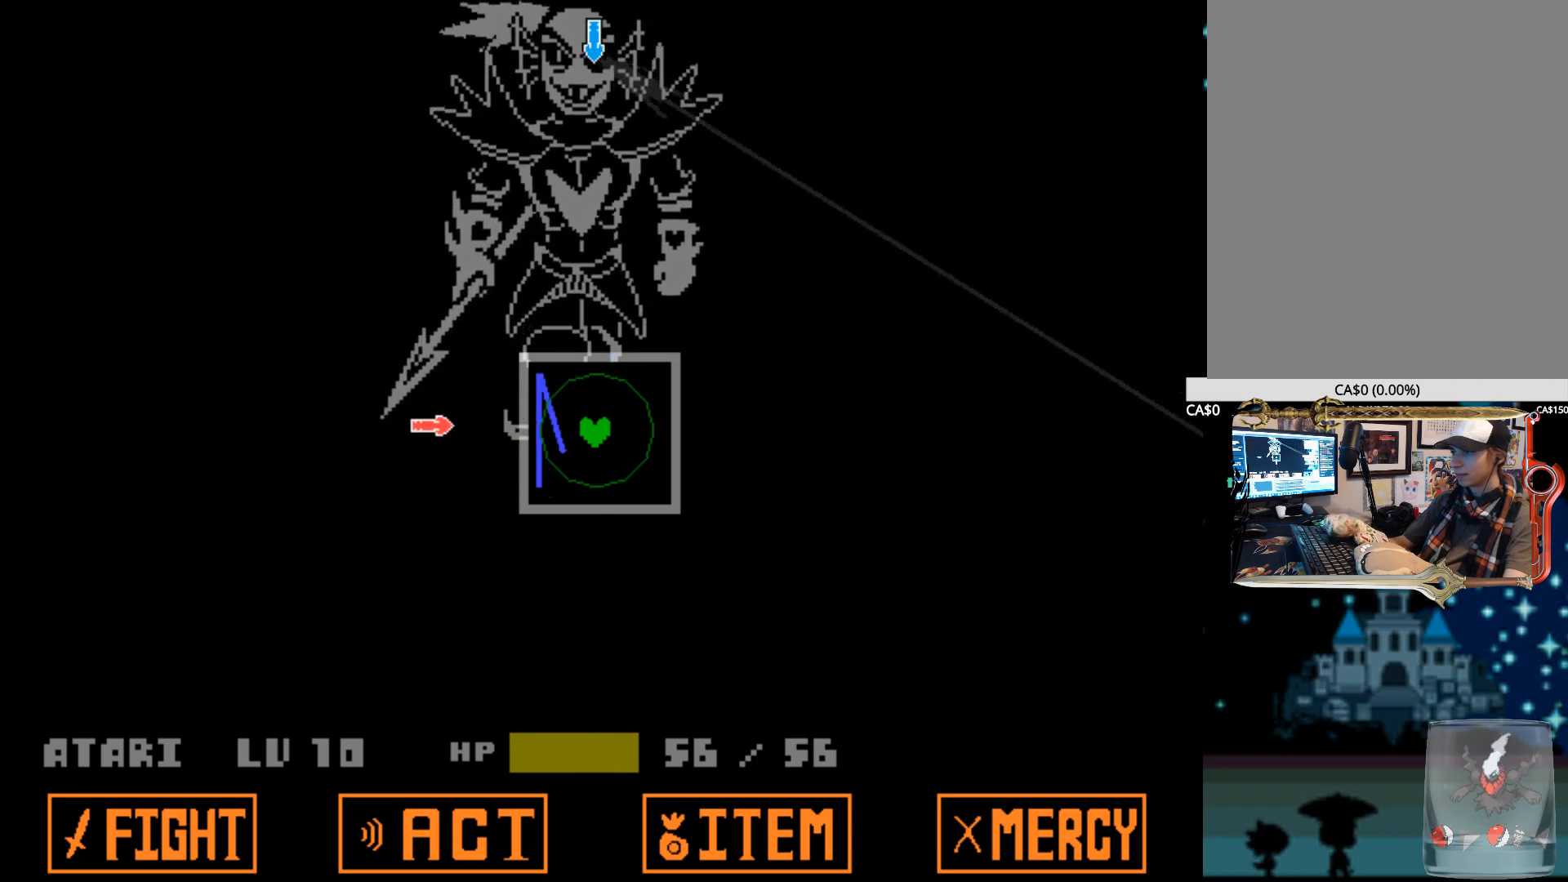
{"keys": [], "events": [[150, "up", "down"], [250, "up", "up"]]}
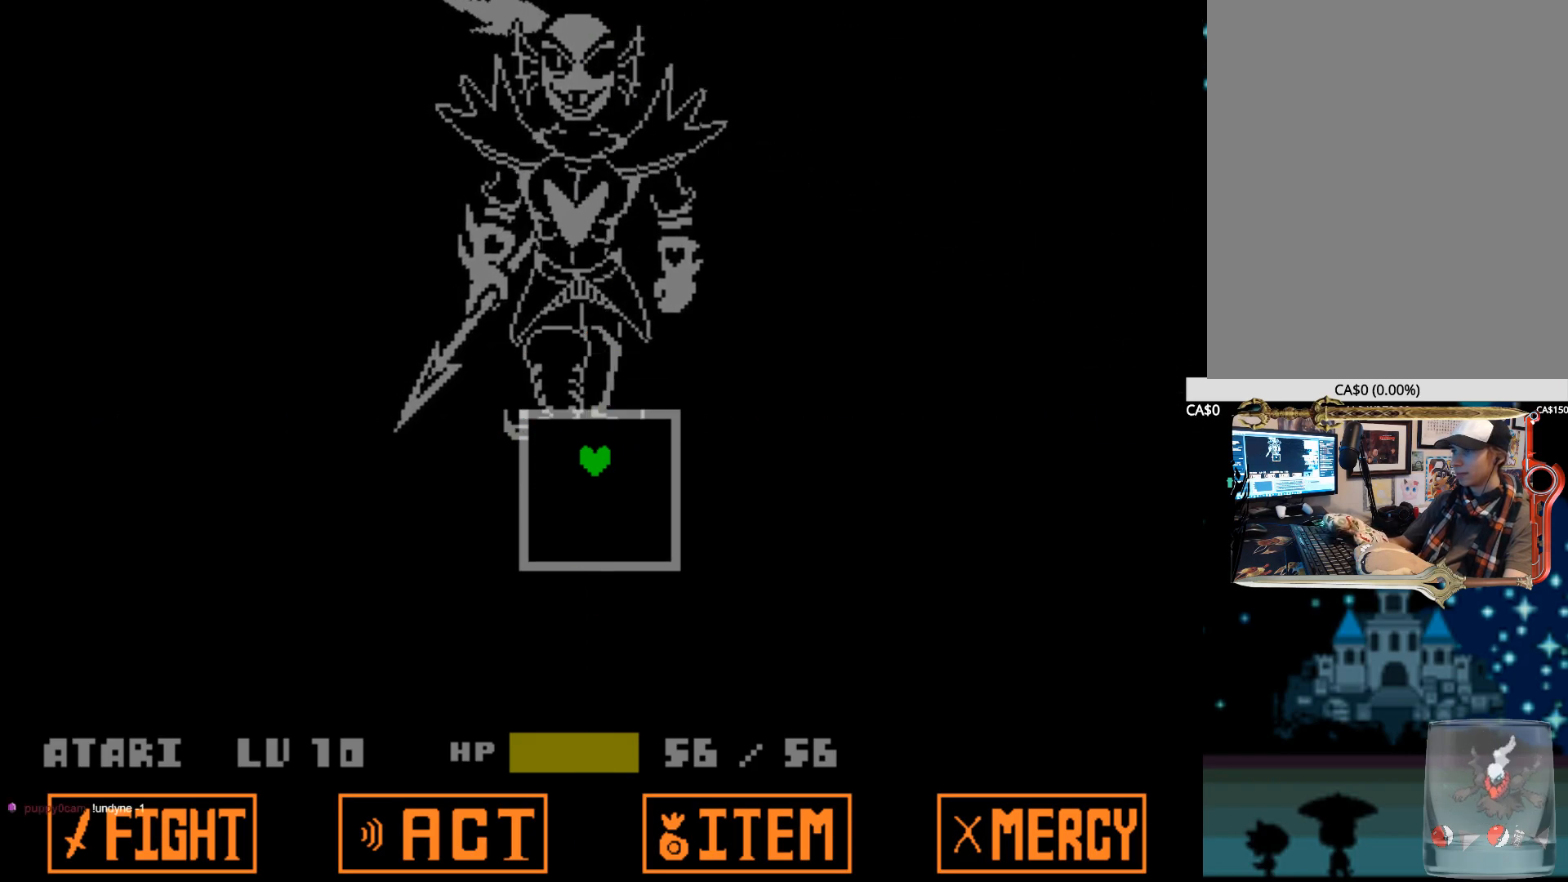
{"keys": [], "events": []}
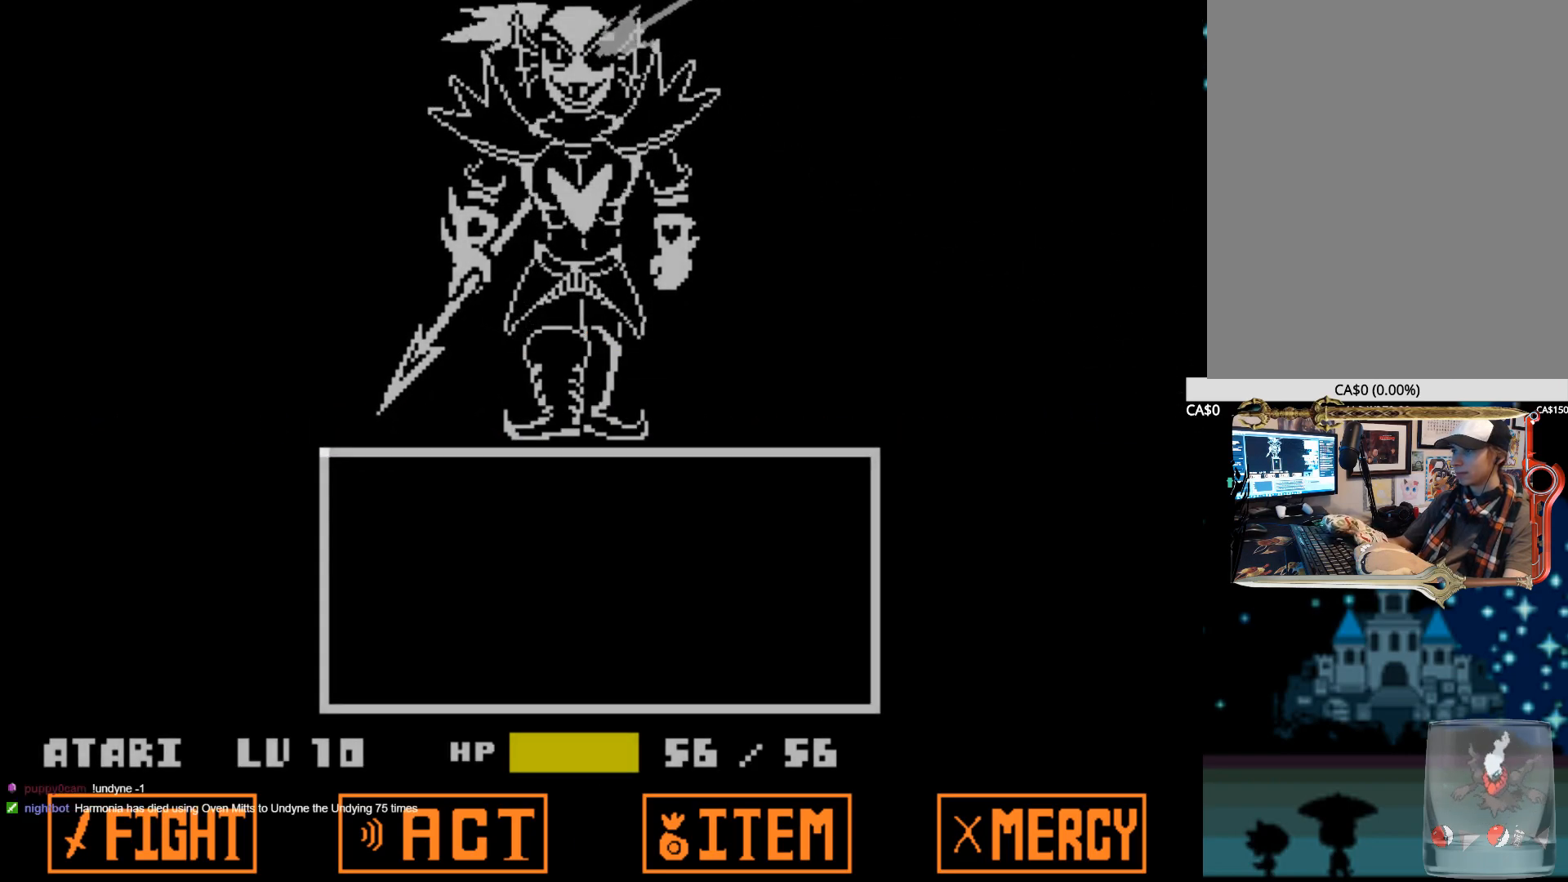
{"keys": [], "events": []}